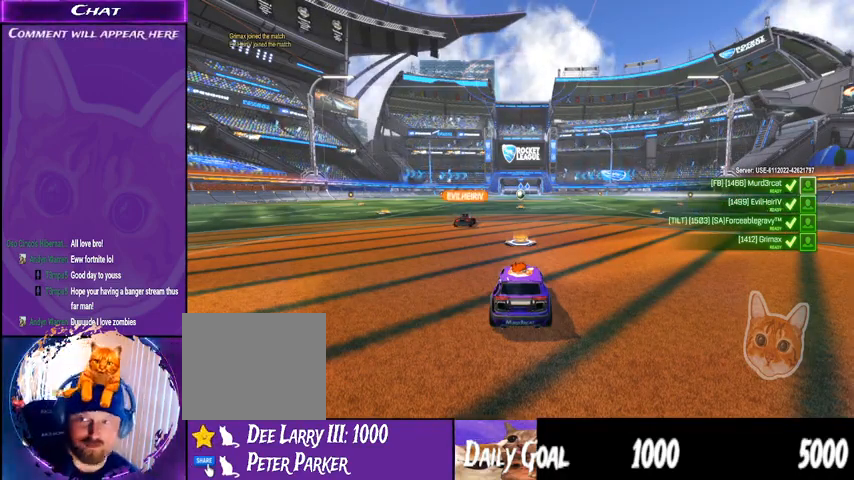
Gameplay with a controller (PlayStation layout); each line is a JSON object with the inputs held at the frame after it (dt_ms = milliseconds from this image to that frame). "events" lists button and stick changes between this image and that frame as [ms after this image, input, new state], when the widget could be followed in between. Not read: HOME SELECT.
{"dt_ms": 500, "buttons": ["R2"], "left_stick": "center", "right_stick": "right", "events": [[233, "R2", "down"], [467, "right_stick", "right"]]}
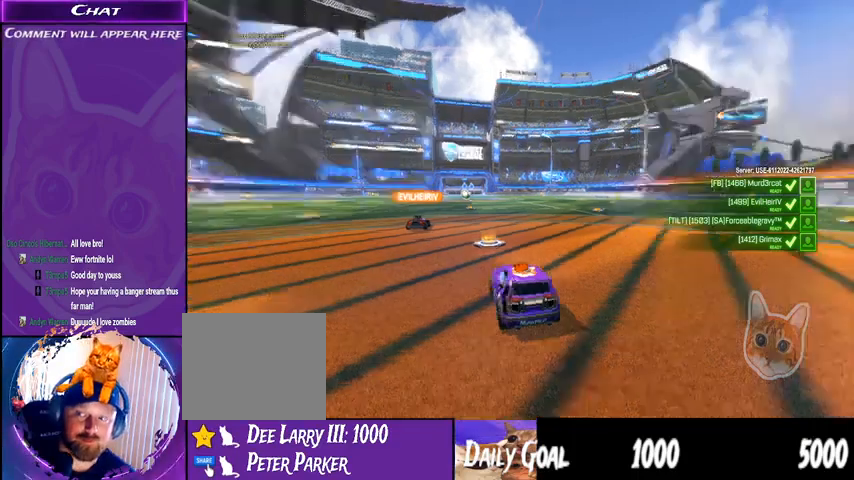
{"dt_ms": 500, "buttons": ["R2"], "left_stick": "center", "right_stick": "center"}
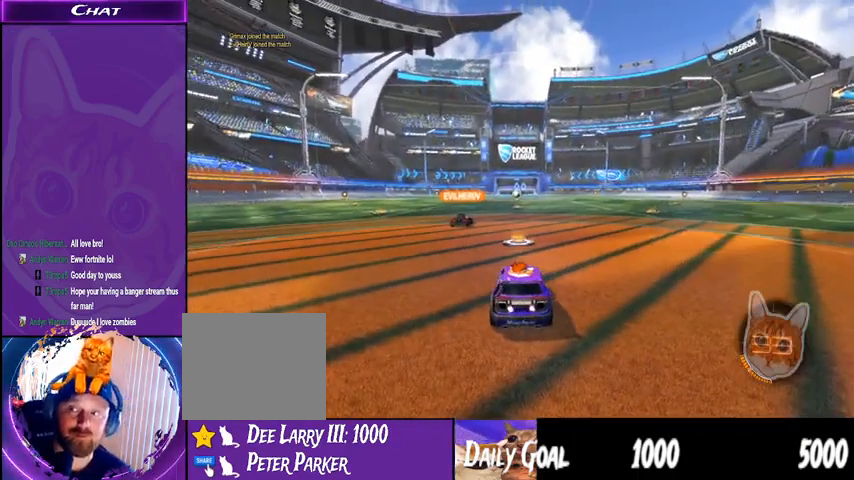
{"dt_ms": 500, "buttons": ["R2"], "left_stick": "center", "right_stick": "center", "events": []}
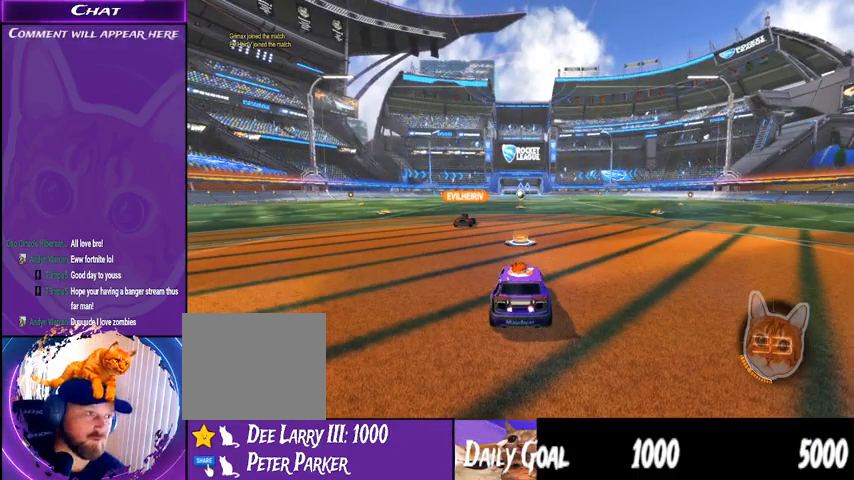
{"dt_ms": 500, "buttons": ["R2"], "left_stick": "center", "right_stick": "center", "events": []}
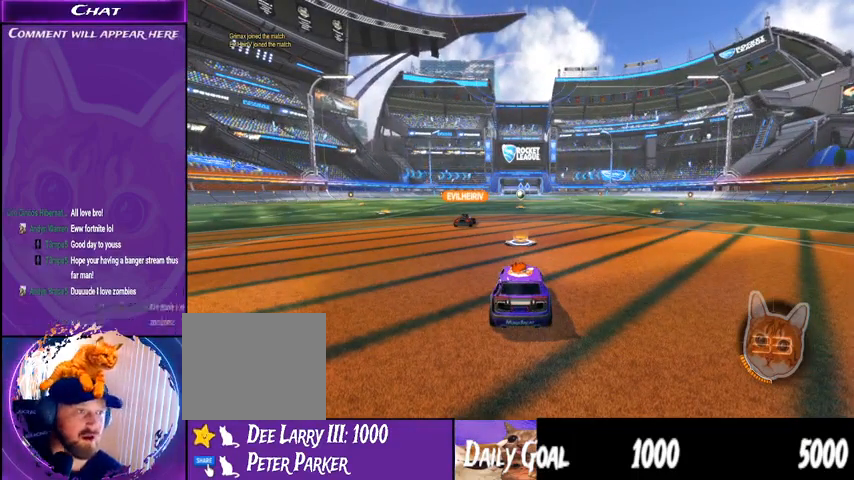
{"dt_ms": 500, "buttons": ["R2"], "left_stick": "center", "right_stick": "center", "events": []}
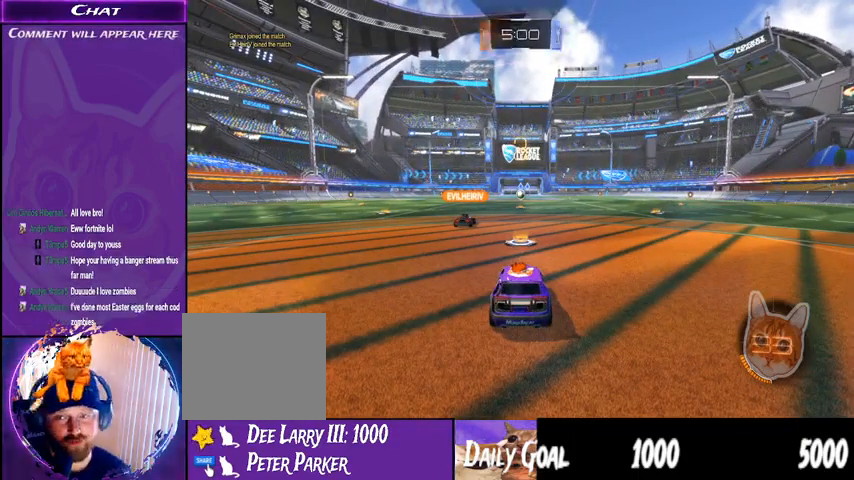
{"dt_ms": 500, "buttons": ["R2"], "left_stick": "center", "right_stick": "center", "events": []}
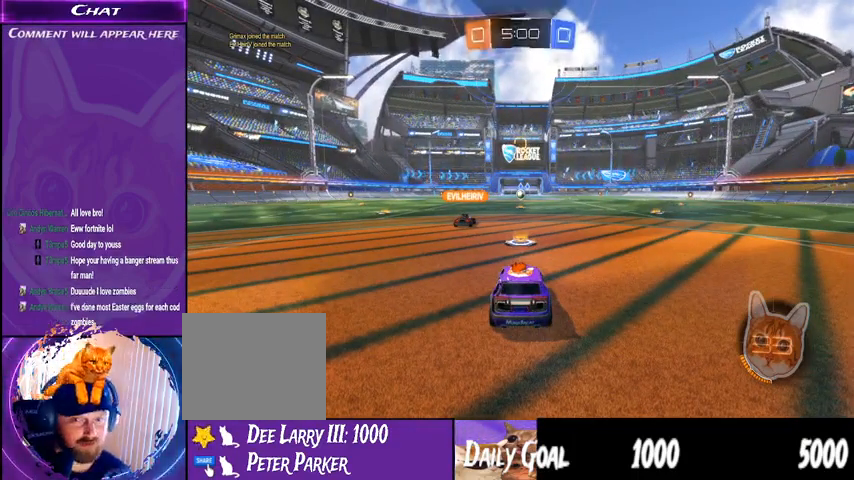
{"dt_ms": 500, "buttons": ["R2"], "left_stick": "center", "right_stick": "center", "events": []}
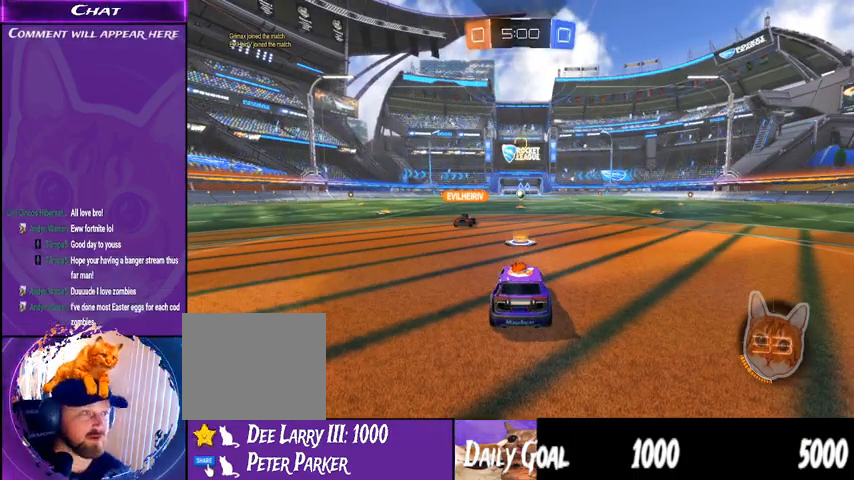
{"dt_ms": 500, "buttons": ["R2"], "left_stick": "center", "right_stick": "center", "events": [[133, "left_stick", "right"], [367, "left_stick", "center"]]}
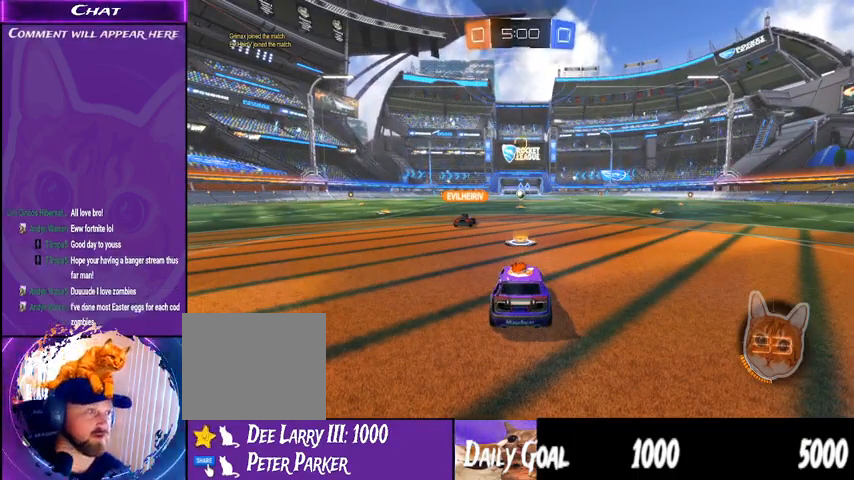
{"dt_ms": 500, "buttons": ["TRIANGLE", "R2"], "left_stick": "center", "right_stick": "center", "events": [[433, "TRIANGLE", "down"]]}
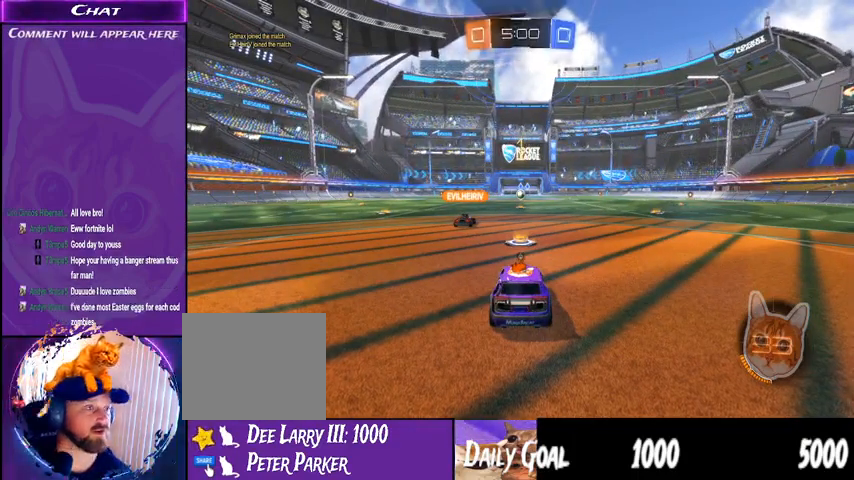
{"dt_ms": 500, "buttons": ["R2"], "left_stick": "center", "right_stick": "center", "events": [[33, "TRIANGLE", "up"]]}
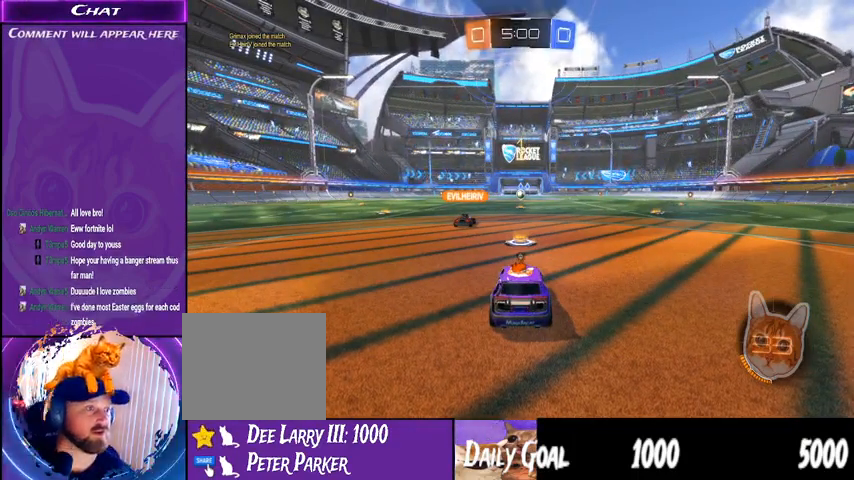
{"dt_ms": 500, "buttons": ["R1", "R2"], "left_stick": "right", "right_stick": "center", "events": [[200, "R1", "down"], [233, "left_stick", "right"], [400, "TRIANGLE", "down"], [500, "TRIANGLE", "up"]]}
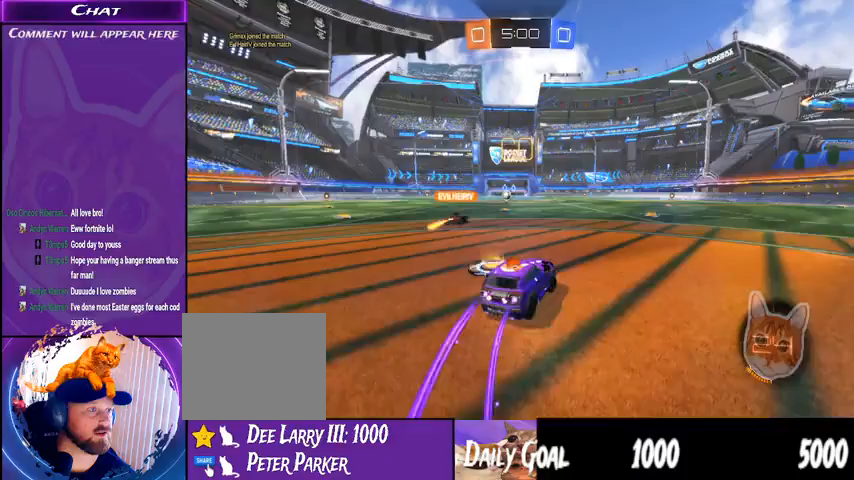
{"dt_ms": 500, "buttons": ["TRIANGLE", "R1", "R2"], "left_stick": "center", "right_stick": "center", "events": [[367, "left_stick", "center"], [467, "TRIANGLE", "down"]]}
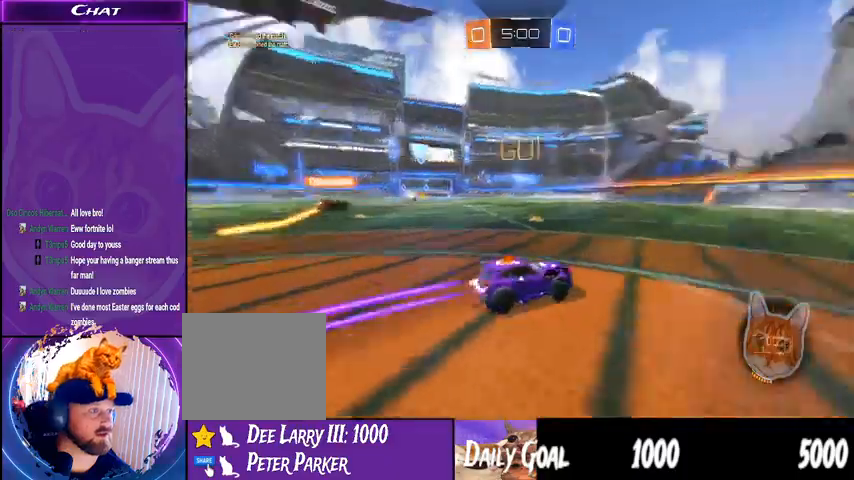
{"dt_ms": 500, "buttons": ["R1", "R2"], "left_stick": "center", "right_stick": "center", "events": [[67, "TRIANGLE", "up"]]}
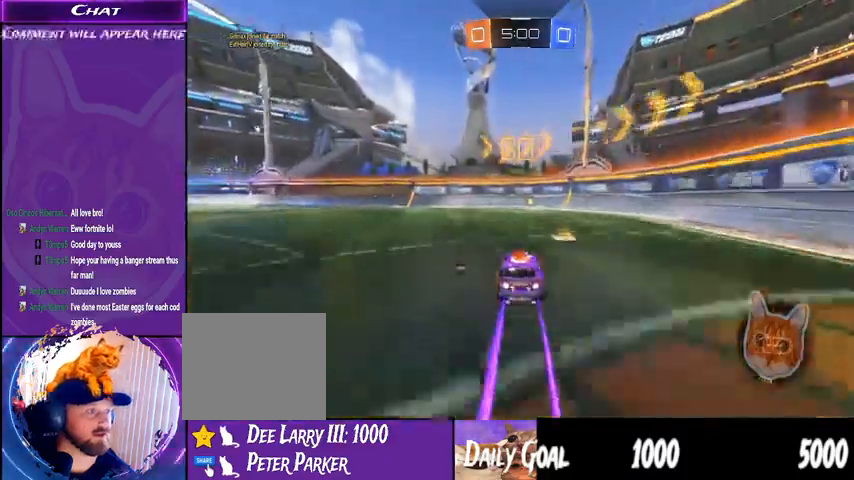
{"dt_ms": 500, "buttons": ["R2"], "left_stick": "right", "right_stick": "center", "events": [[267, "TRIANGLE", "down"], [333, "left_stick", "right"], [400, "R1", "up"], [400, "TRIANGLE", "up"]]}
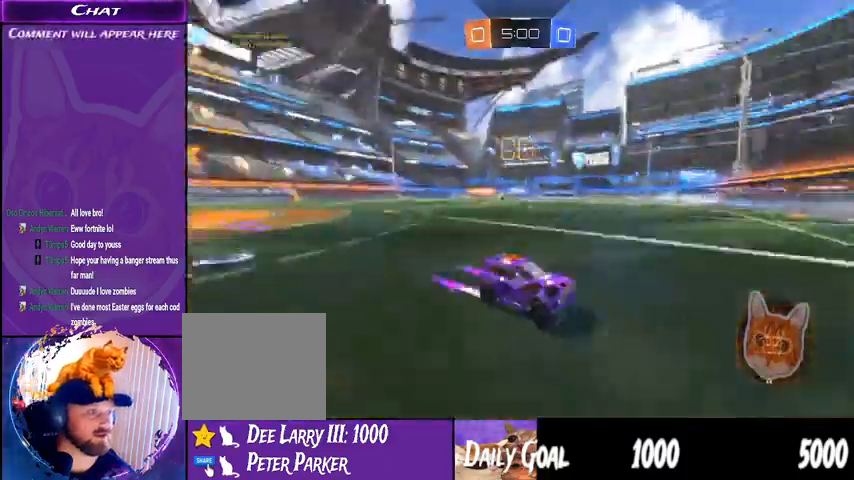
{"dt_ms": 500, "buttons": ["R2"], "left_stick": "right", "right_stick": "center", "events": [[100, "L1", "down"], [233, "L1", "up"], [367, "L1", "down"], [467, "L1", "up"]]}
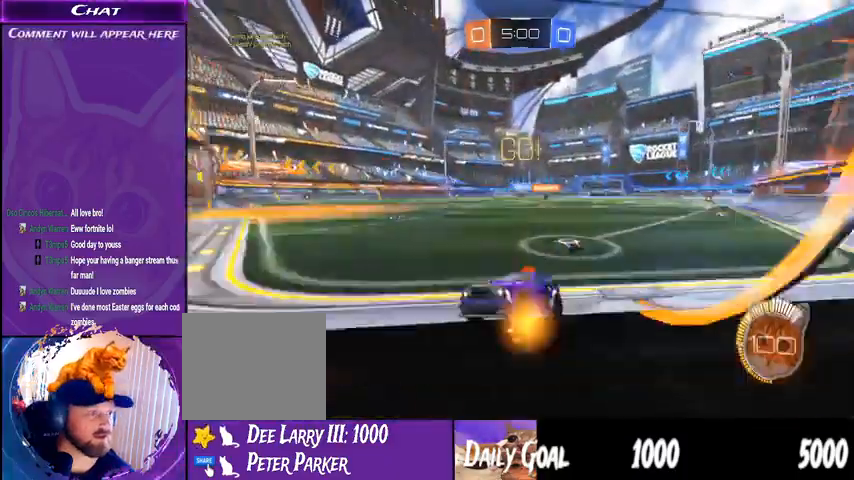
{"dt_ms": 500, "buttons": ["R2"], "left_stick": "center", "right_stick": "center", "events": [[100, "R1", "down"], [467, "R1", "up"], [467, "left_stick", "center"]]}
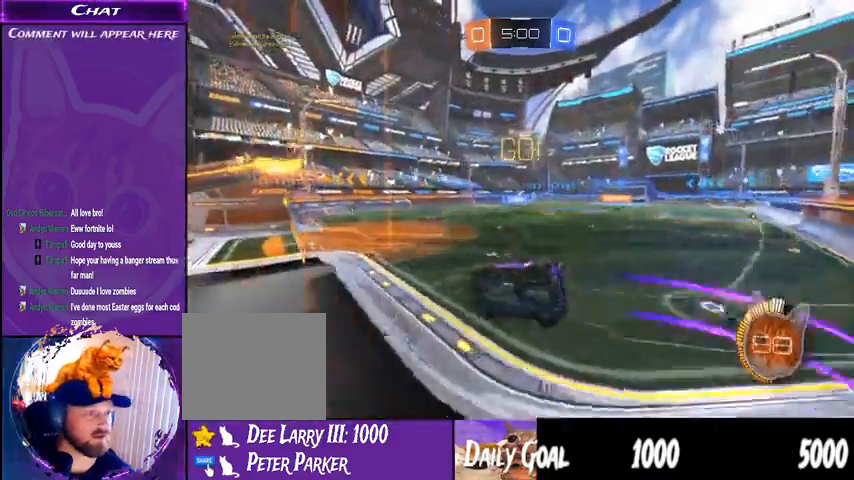
{"dt_ms": 500, "buttons": ["L1", "R2"], "left_stick": "down-left", "right_stick": "center", "events": [[200, "CROSS", "down"], [267, "left_stick", "down"], [333, "CROSS", "up"], [367, "left_stick", "down-left"], [400, "L1", "down"]]}
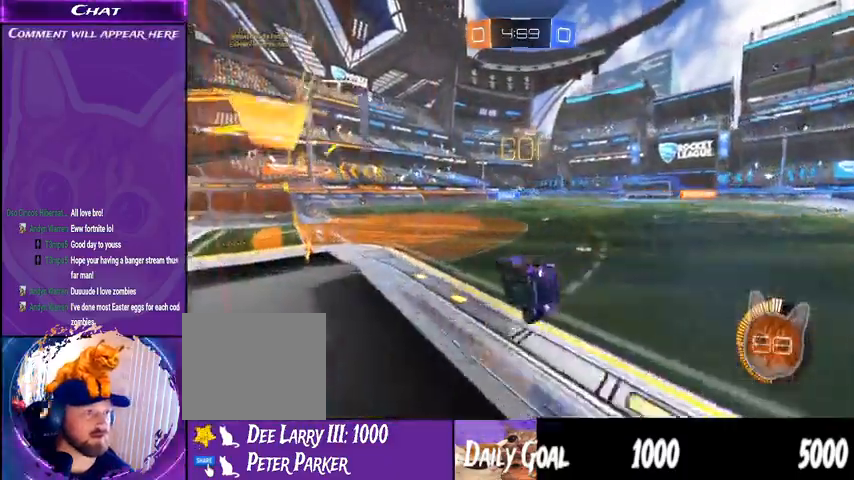
{"dt_ms": 500, "buttons": ["R2"], "left_stick": "down-left", "right_stick": "center", "events": [[233, "L1", "up"]]}
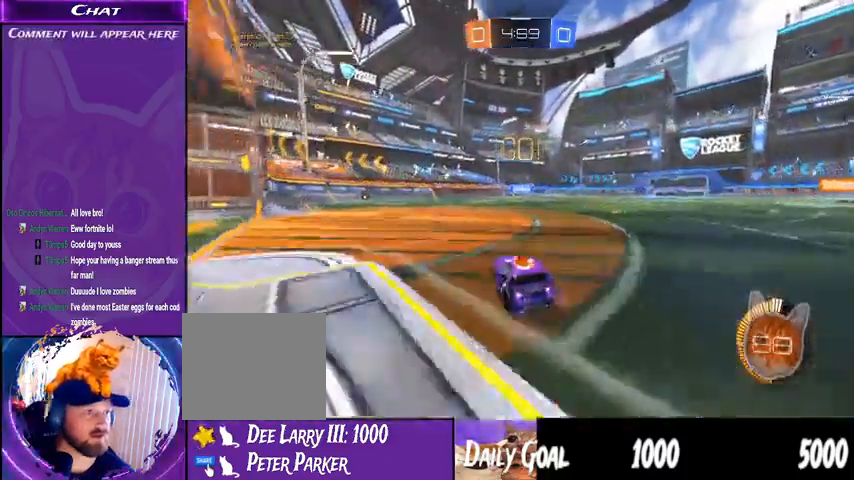
{"dt_ms": 500, "buttons": ["R2"], "left_stick": "center", "right_stick": "center", "events": [[67, "left_stick", "center"], [333, "R2", "up"], [500, "R2", "down"]]}
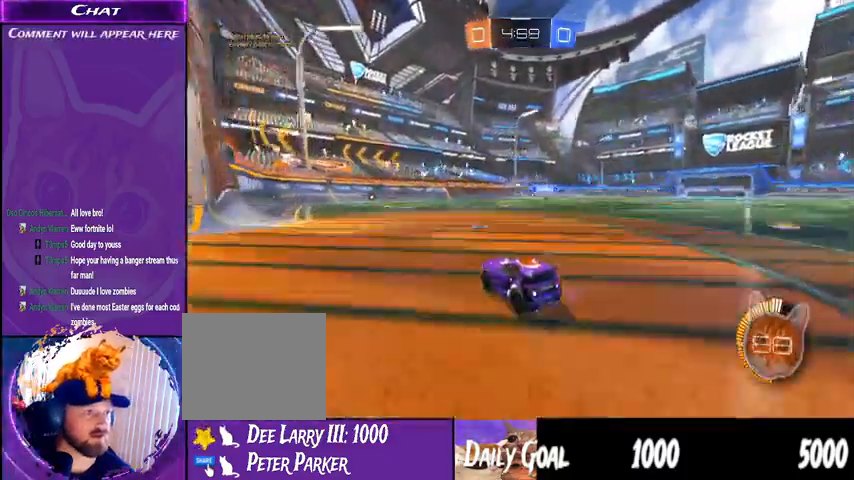
{"dt_ms": 500, "buttons": ["R2"], "left_stick": "down-left", "right_stick": "center", "events": [[233, "left_stick", "down-left"]]}
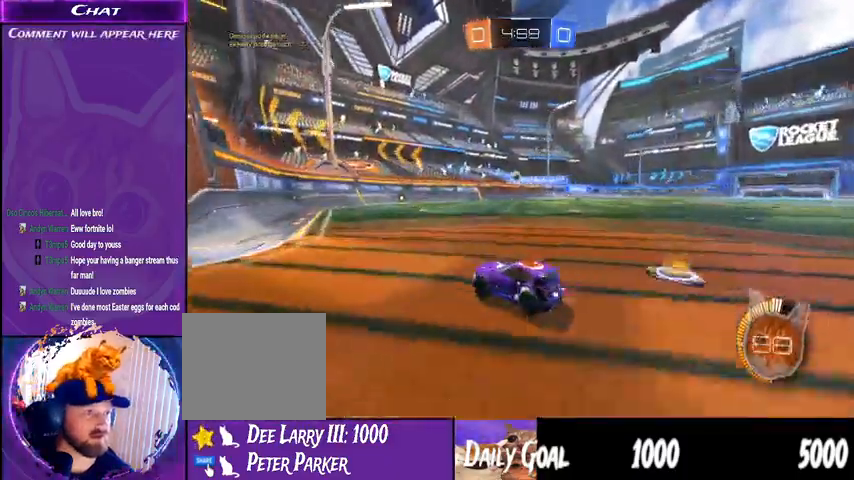
{"dt_ms": 1000, "buttons": ["TRIANGLE", "R2"], "left_stick": "down-right", "right_stick": "center"}